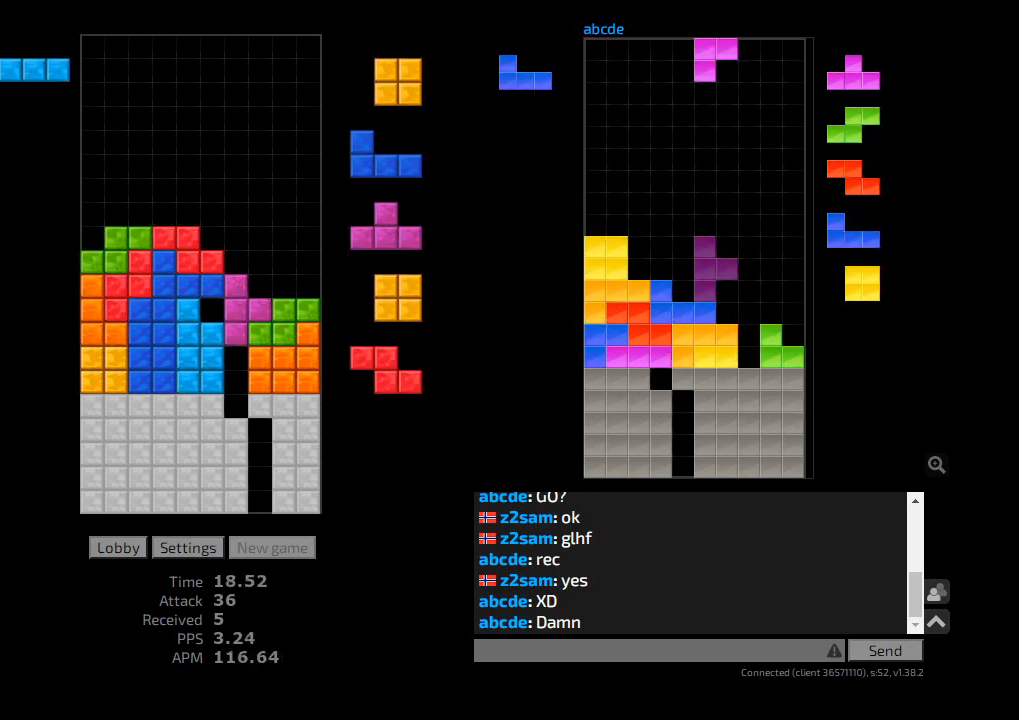
Gameplay with keyboard; each line is a JSON object with the keys held at the frame after it. "events" lists presses ("down") and releases ("up") of "ccw", "cw", "hd", "hl", "l", "r", "sam", "sd" and "z2" between this image and that frame as [ms after this image, input, new state], when the widget could be followed in between. No other keys are recorded. Mouse input is not recorded. Key names are as the overlay labels them; some are game actions (e.g. jump) rather than physical keys. Not read: other_keys.
{"keys": [], "events": [[100, "sd", "up"], [133, "cw", "down"], [167, "hd", "down"], [267, "cw", "up"], [267, "hd", "up"], [267, "r", "down"], [467, "l", "down"], [467, "r", "up"], [500, "l", "up"]]}
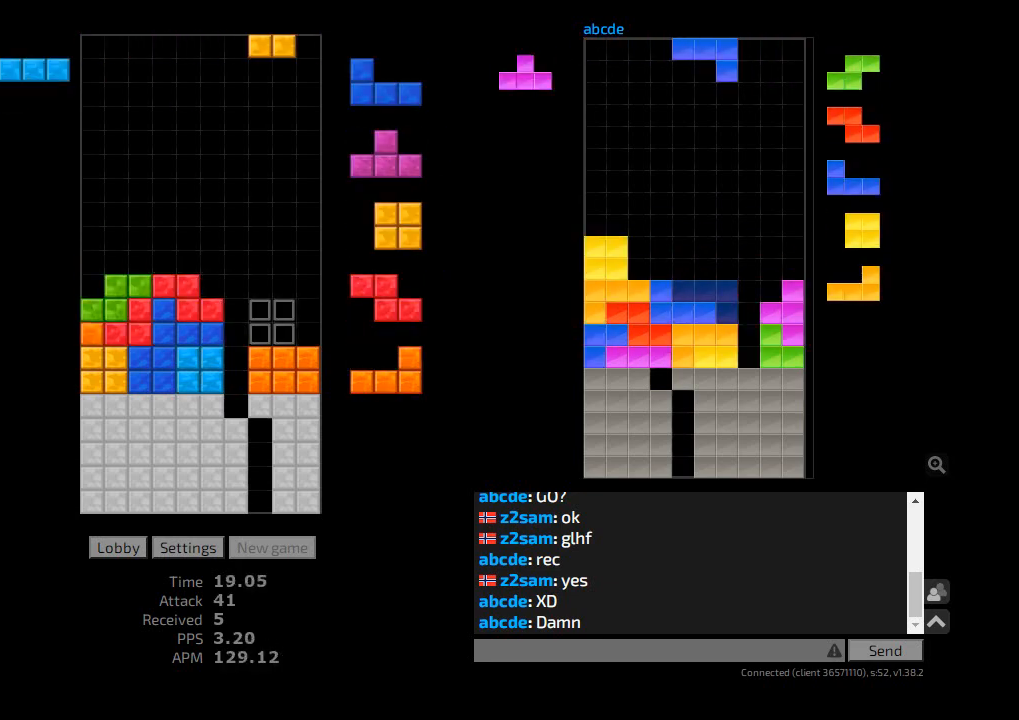
{"keys": ["cw", "l"], "events": [[67, "hd", "down"], [67, "hl", "down"], [133, "cw", "down"], [133, "r", "down"], [167, "hd", "up"], [200, "cw", "up"], [200, "hl", "up"], [267, "r", "up"], [300, "hd", "down"], [433, "hd", "up"], [467, "cw", "down"], [500, "l", "down"]]}
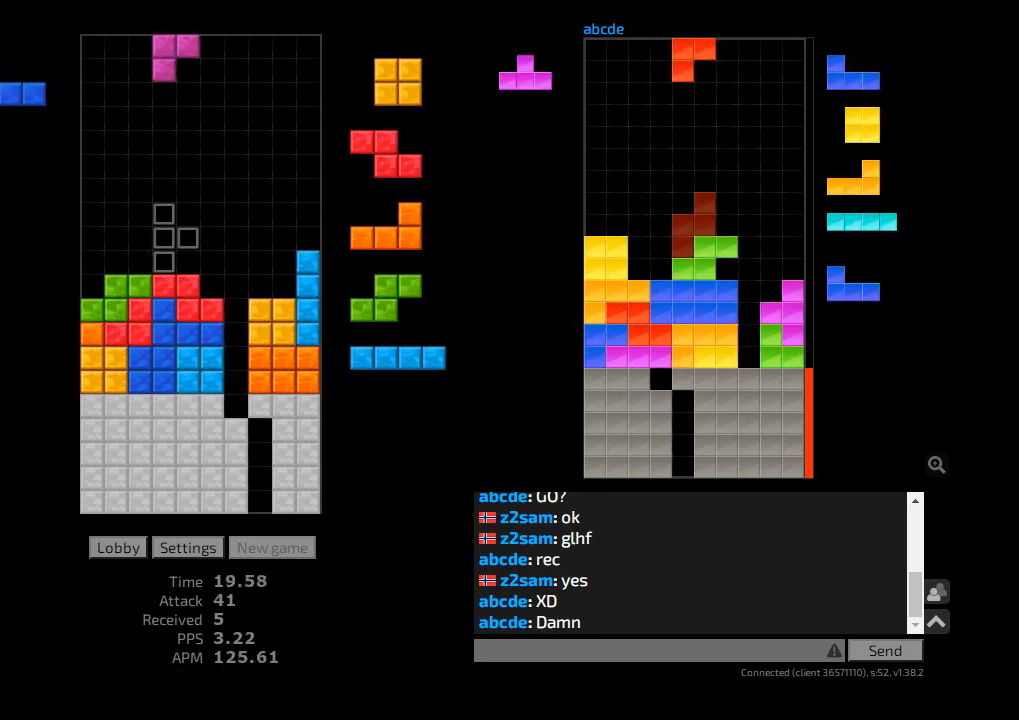
{"keys": [], "events": [[67, "cw", "up"], [100, "l", "up"], [133, "hd", "down"], [233, "hd", "up"], [233, "l", "down"], [300, "l", "up"], [400, "l", "down"], [433, "l", "up"]]}
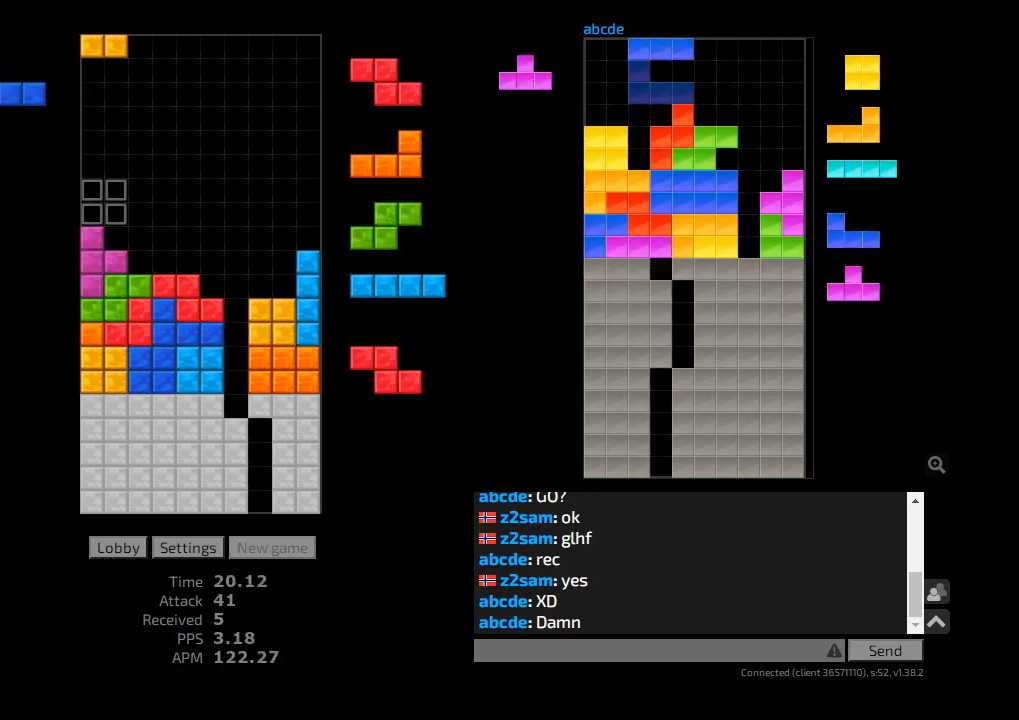
{"keys": ["hd"], "events": [[67, "r", "down"], [100, "r", "up"], [167, "r", "down"], [233, "r", "up"], [267, "hd", "down"], [333, "ccw", "down"], [333, "l", "down"], [400, "hd", "up"], [433, "ccw", "up"], [433, "l", "up"], [433, "r", "down"], [467, "r", "up"], [500, "hd", "down"]]}
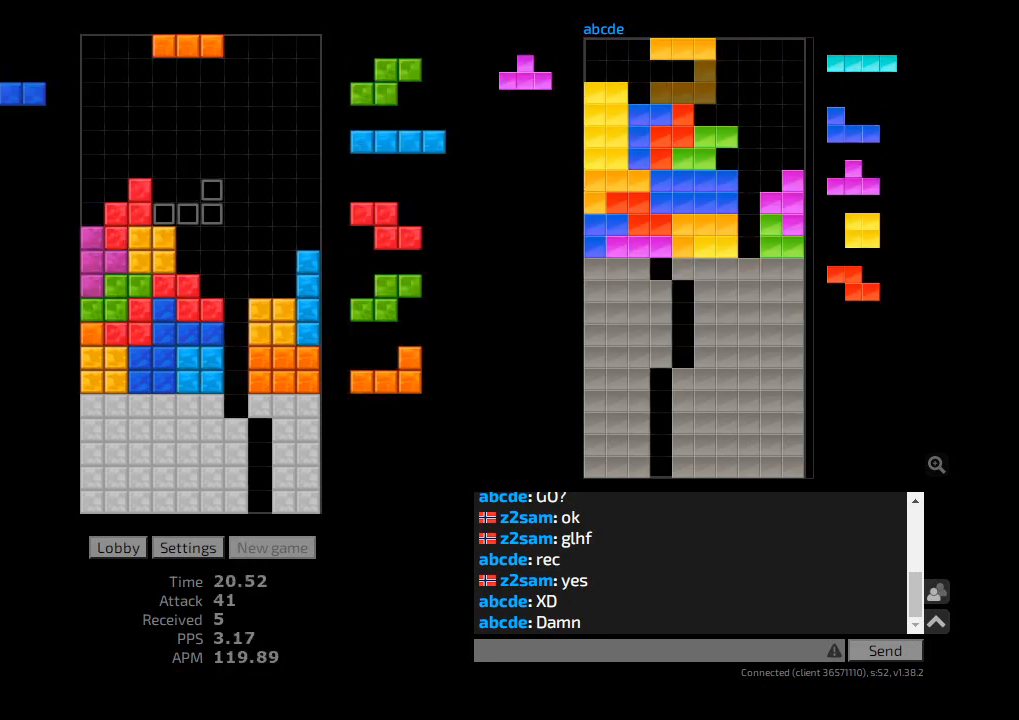
{"keys": ["cw", "hl"], "events": [[33, "hl", "down"], [67, "r", "down"], [100, "cw", "down"], [100, "hd", "up"], [167, "cw", "up"], [167, "hl", "up"], [200, "r", "up"], [267, "hd", "down"], [333, "hd", "up"], [433, "hl", "down"], [500, "cw", "down"]]}
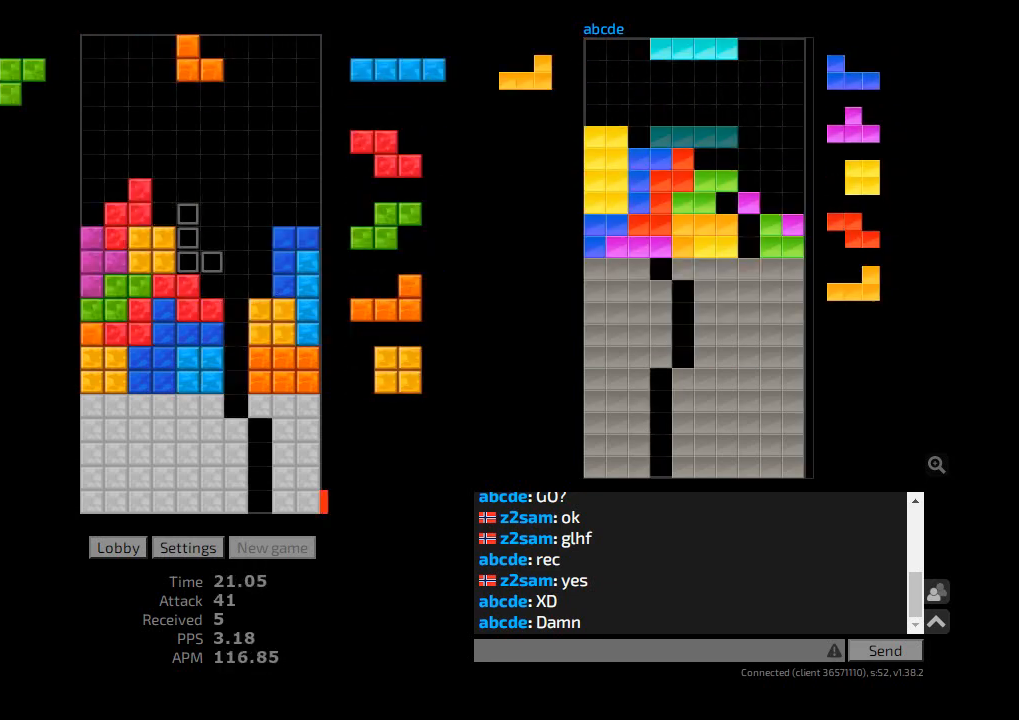
{"keys": ["ccw", "hd"], "events": [[100, "hd", "down"], [100, "hl", "up"], [133, "cw", "up"], [133, "r", "down"], [167, "cw", "down"], [167, "r", "up"], [233, "hd", "up"], [267, "cw", "up"], [433, "hd", "down"], [500, "ccw", "down"]]}
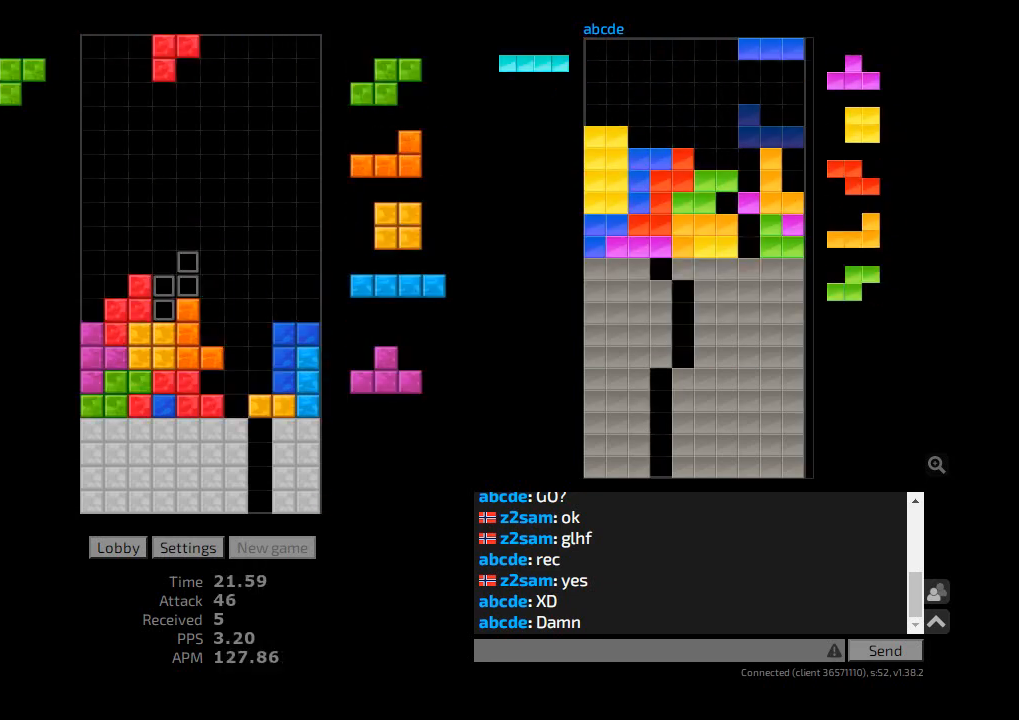
{"keys": ["hd"], "events": [[33, "hd", "up"], [33, "l", "down"], [100, "ccw", "up"], [133, "l", "up"], [200, "hd", "down"], [267, "ccw", "down"], [267, "l", "down"], [300, "hd", "up"], [367, "ccw", "up"], [367, "r", "down"], [400, "l", "up"], [433, "r", "up"], [467, "hd", "down"]]}
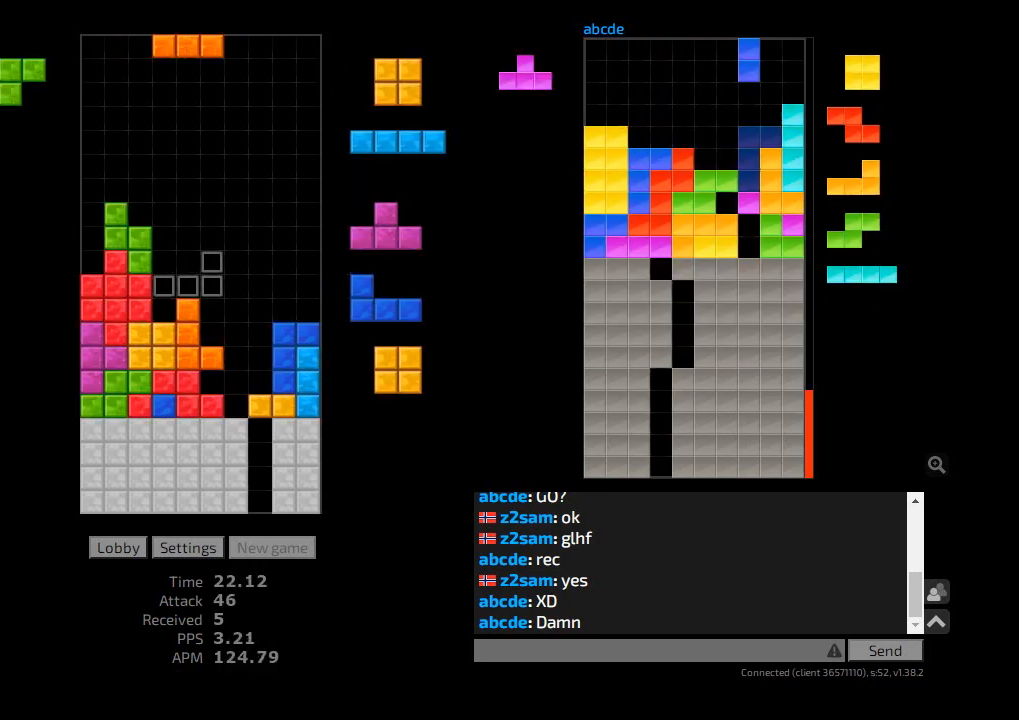
{"keys": ["hd", "l"], "events": [[67, "hd", "up"], [233, "hd", "down"], [333, "r", "down"], [367, "hd", "up"], [433, "r", "up"], [467, "hd", "down"], [500, "l", "down"]]}
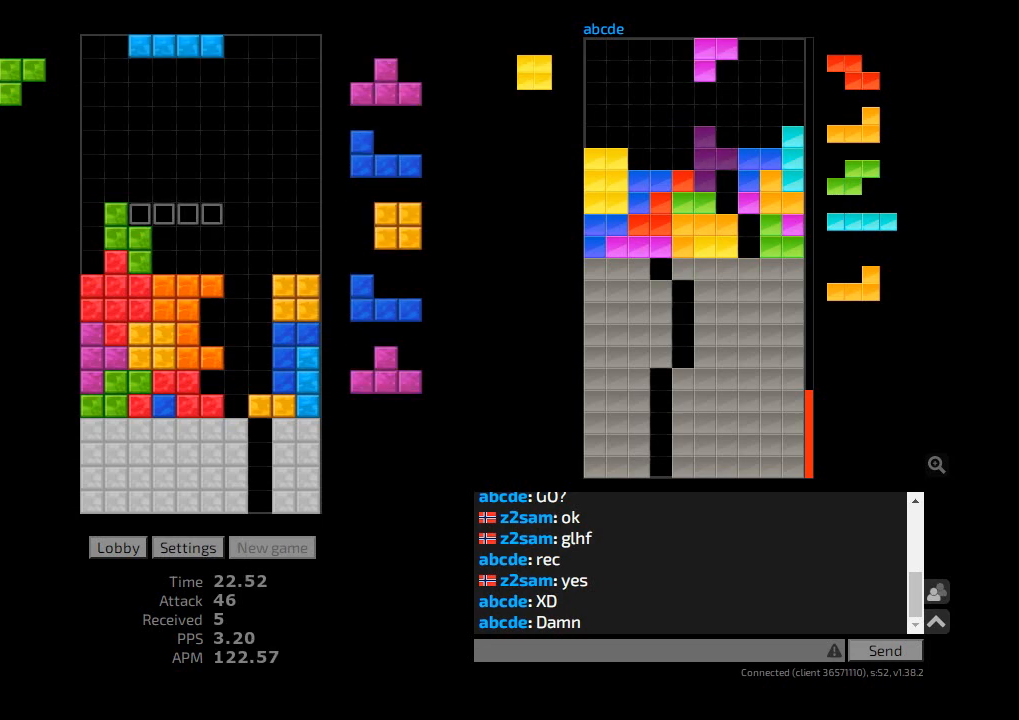
{"keys": ["cw", "sd"], "events": [[33, "ccw", "down"], [33, "hd", "up"], [100, "ccw", "up"], [100, "l", "up"], [167, "hd", "down"], [200, "cw", "down"], [200, "r", "down"], [233, "hd", "up"], [233, "r", "up"], [267, "cw", "up"], [267, "r", "down"], [333, "r", "up"], [367, "sd", "down"], [500, "cw", "down"]]}
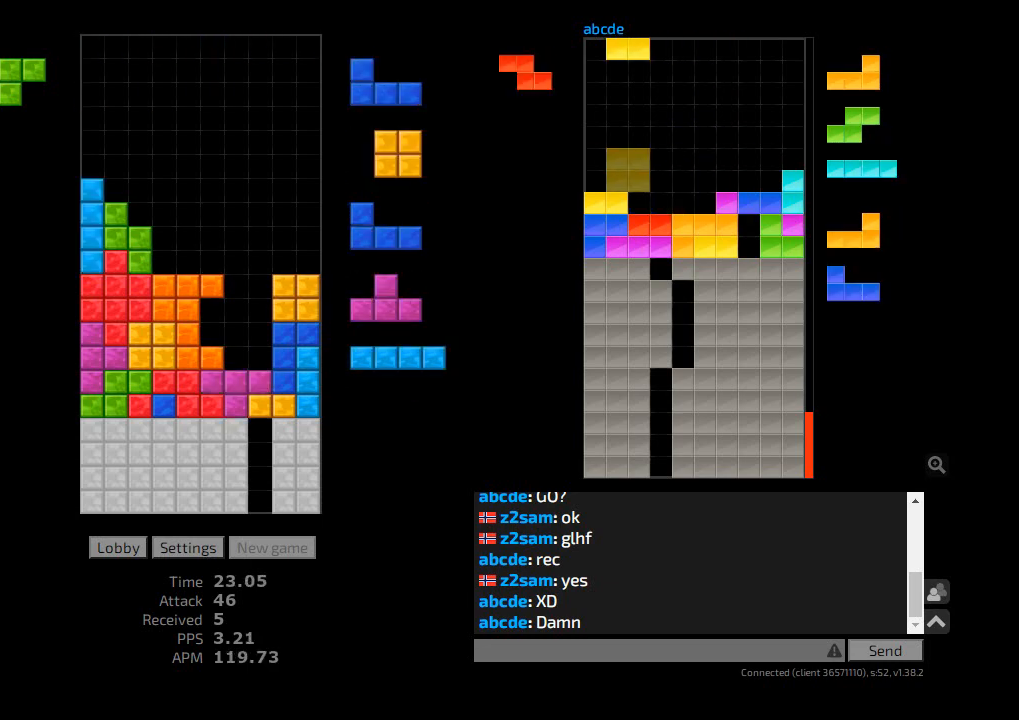
{"keys": ["ccw", "l"], "events": [[33, "hd", "down"], [33, "sd", "up"], [67, "cw", "up"], [100, "hl", "down"], [133, "r", "down"], [167, "cw", "down"], [167, "r", "up"], [200, "hd", "up"], [233, "cw", "up"], [233, "r", "down"], [267, "hl", "up"], [300, "r", "up"], [333, "sd", "down"], [433, "l", "down"], [467, "ccw", "down"], [500, "sd", "up"]]}
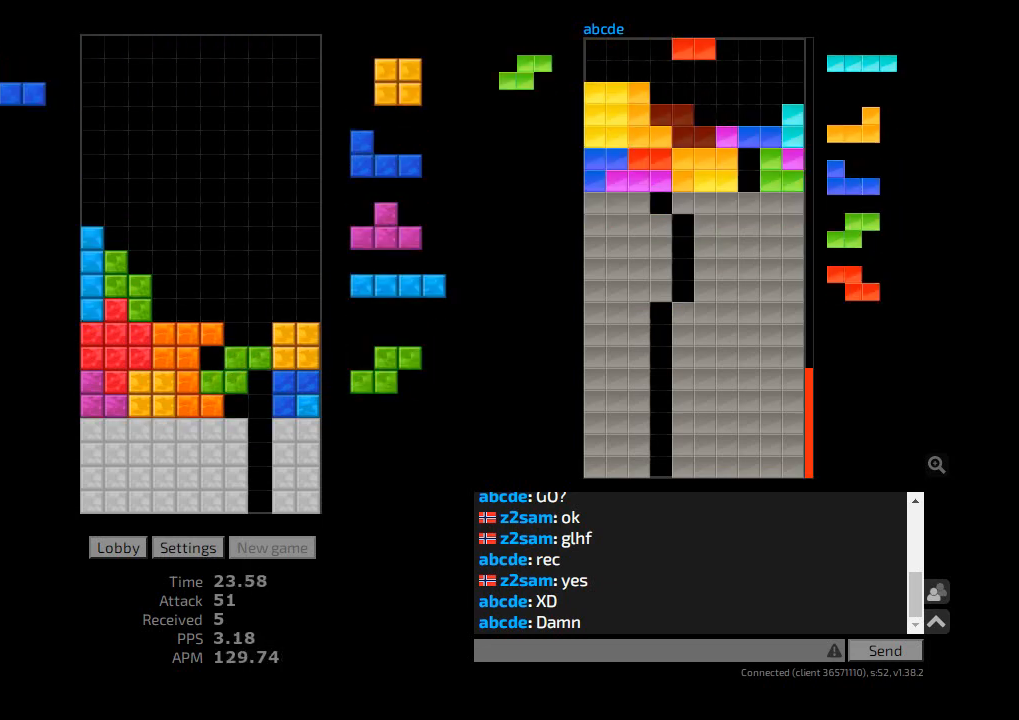
{"keys": ["hd"], "events": [[67, "ccw", "up"], [100, "ccw", "down"], [200, "ccw", "up"], [433, "l", "up"], [467, "hd", "down"]]}
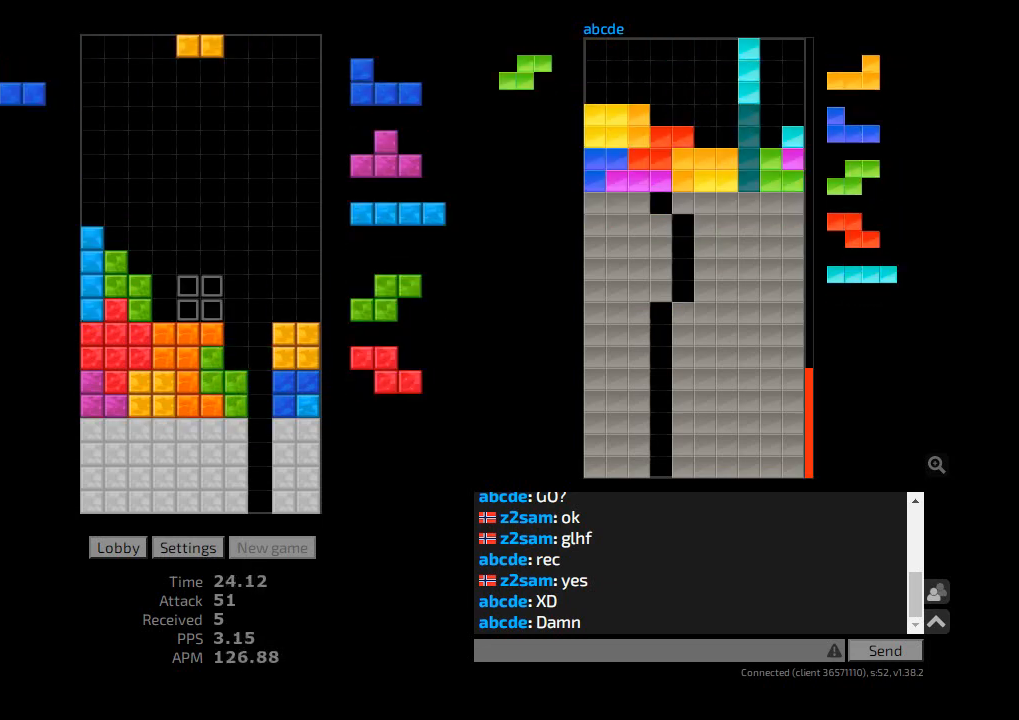
{"keys": ["hd", "hl"], "events": [[100, "hd", "up"], [233, "hd", "down"], [300, "cw", "down"], [333, "hd", "up"], [333, "l", "down"], [367, "l", "up"], [400, "cw", "up"], [433, "hd", "down"], [467, "hl", "down"]]}
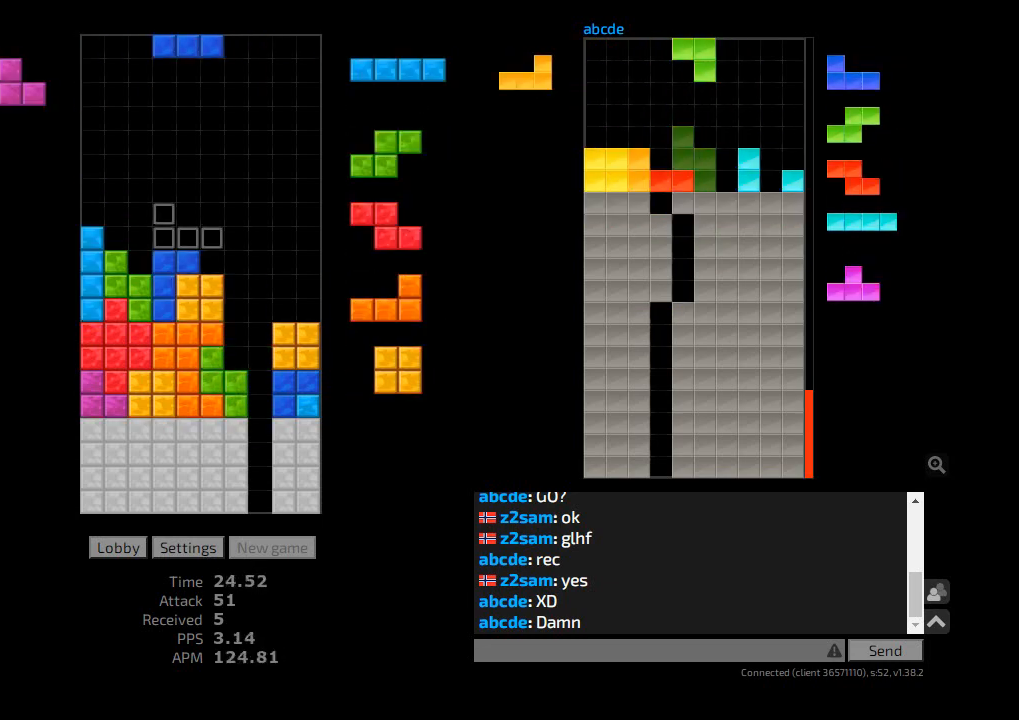
{"keys": ["hd"], "events": [[67, "hd", "up"], [67, "hl", "up"], [167, "hd", "down"], [233, "cw", "down"], [233, "r", "down"], [267, "hd", "up"], [267, "r", "up"], [333, "cw", "up"], [367, "r", "down"], [400, "r", "up"], [500, "hd", "down"]]}
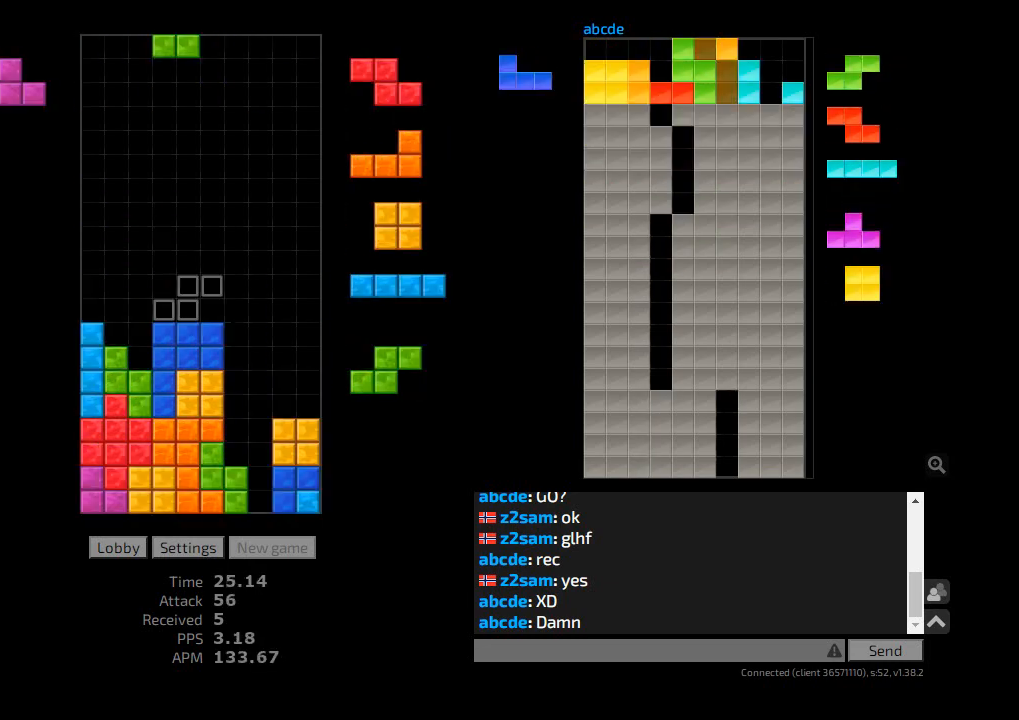
{"keys": ["l"], "events": [[100, "l", "down"], [133, "hd", "up"], [200, "l", "up"], [233, "cw", "down"], [267, "hd", "down"], [300, "cw", "up"], [333, "hl", "down"], [400, "cw", "down"], [400, "hd", "up"], [400, "l", "down"], [467, "cw", "up"], [467, "hl", "up"]]}
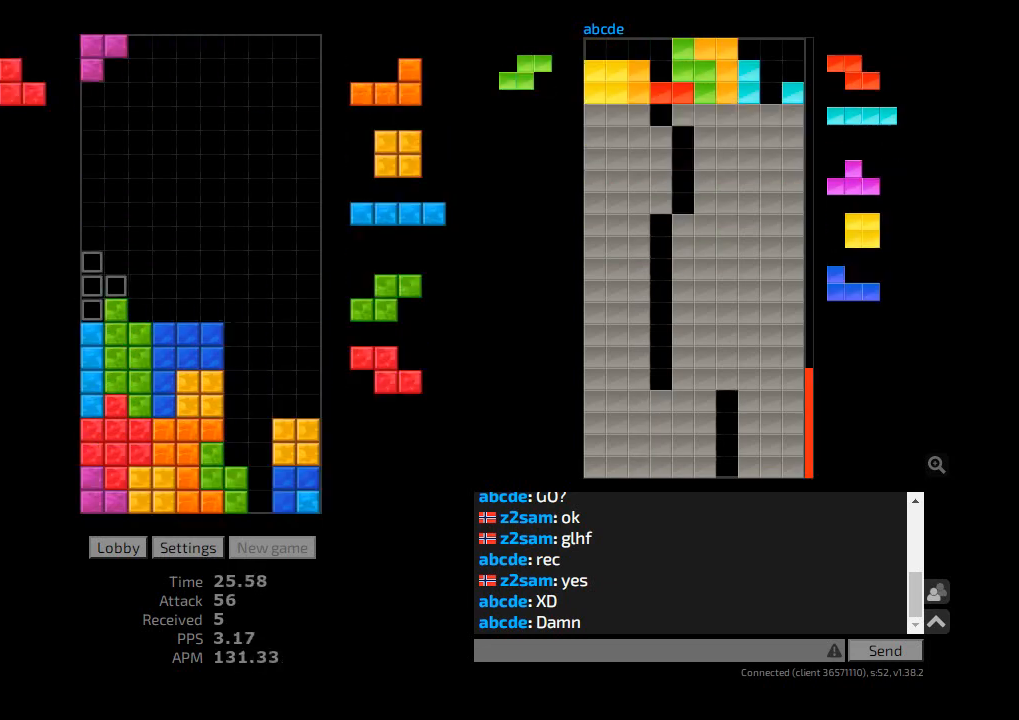
{"keys": [], "events": [[33, "l", "up"], [67, "hd", "down"], [200, "hd", "up"], [267, "r", "down"], [400, "r", "up"]]}
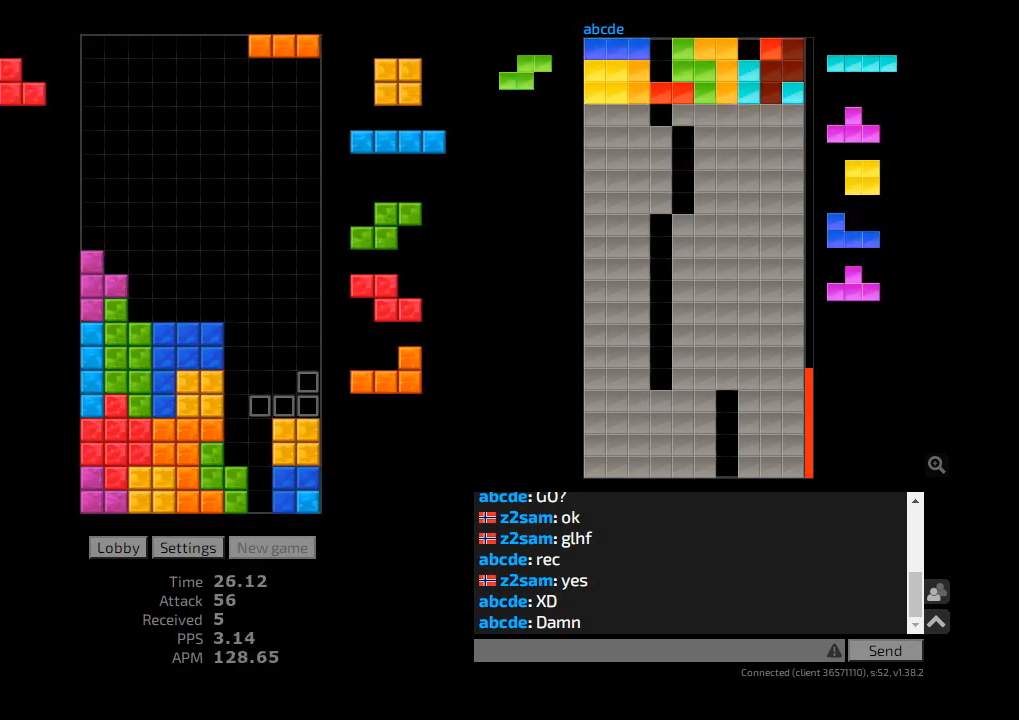
{"keys": ["hd"], "events": [[33, "hd", "down"], [167, "hd", "up"], [167, "l", "down"], [200, "l", "up"], [300, "l", "down"], [333, "l", "up"], [400, "hd", "down"]]}
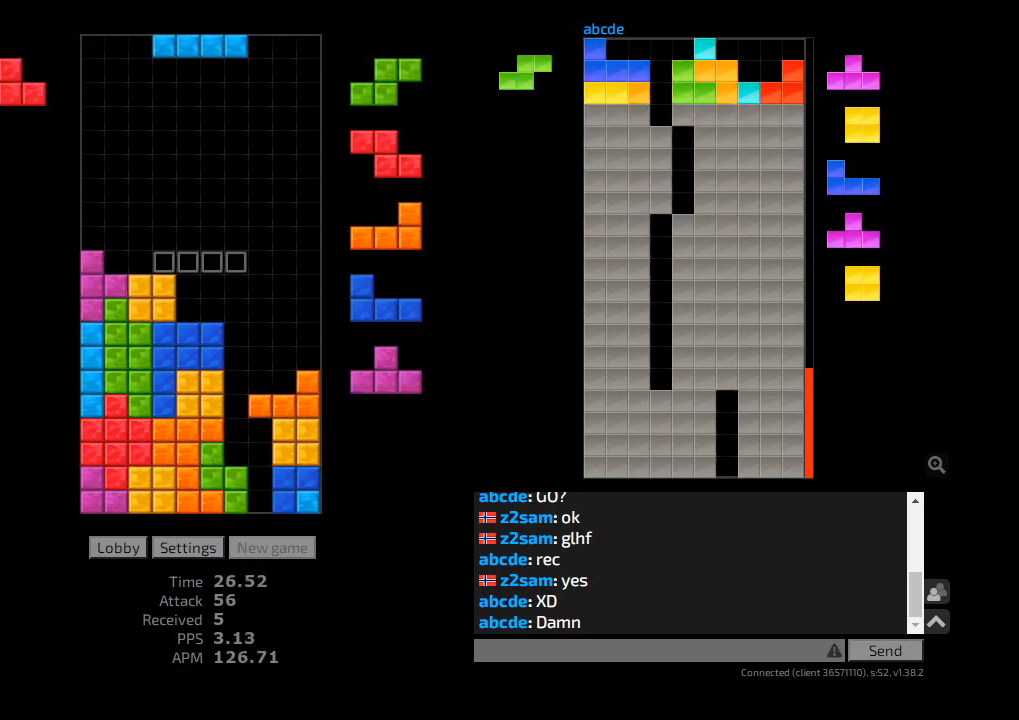
{"keys": [], "events": [[33, "hd", "up"], [100, "cw", "down"], [100, "r", "down"], [200, "cw", "up"], [267, "r", "up"], [300, "hd", "down"], [433, "hd", "up"]]}
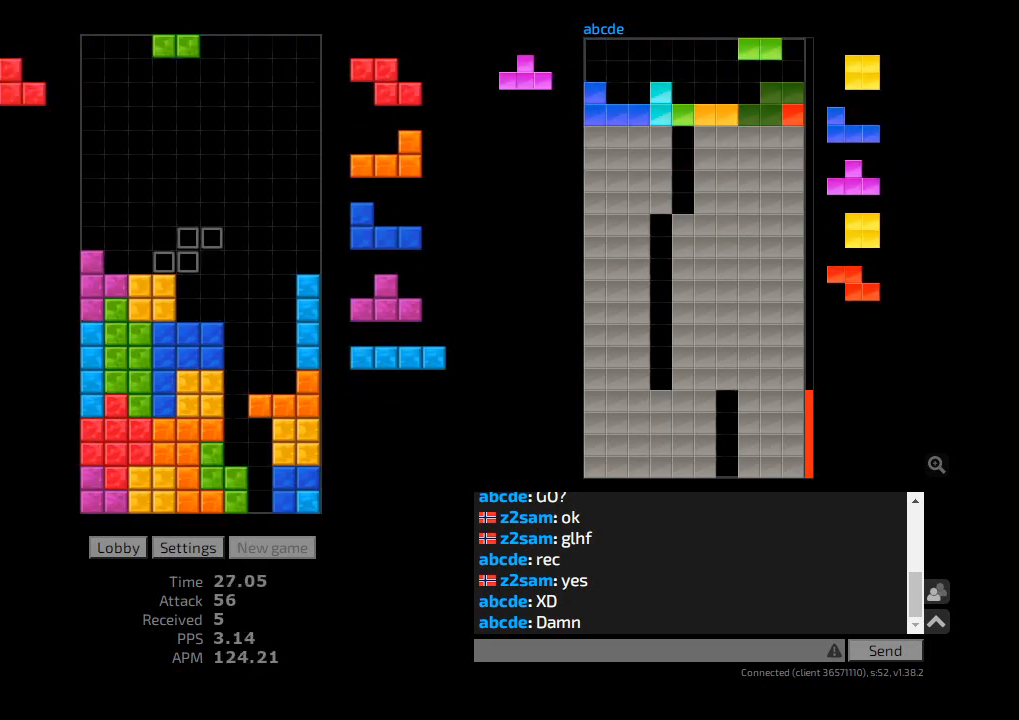
{"keys": ["ccw"], "events": [[67, "ccw", "down"], [67, "l", "down"], [133, "ccw", "up"], [167, "l", "up"], [233, "hd", "down"], [367, "hd", "up"], [433, "ccw", "down"]]}
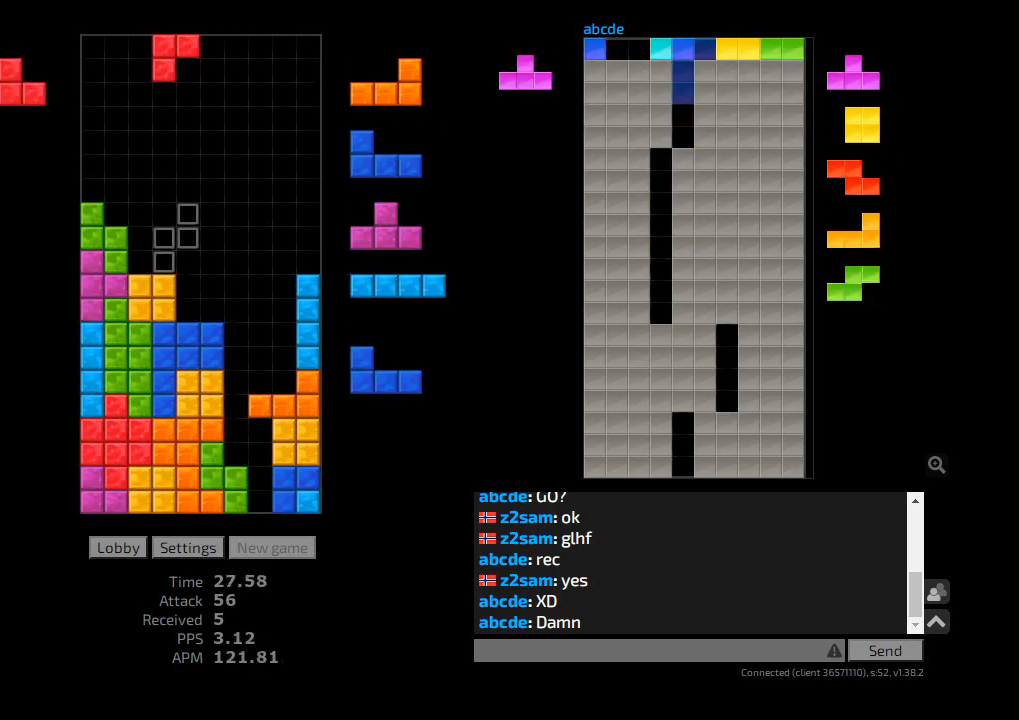
{"keys": ["ccw"], "events": [[33, "ccw", "up"], [300, "l", "down"], [333, "l", "up"], [400, "hd", "down"], [433, "r", "down"], [467, "ccw", "down"], [467, "r", "up"], [500, "hd", "up"]]}
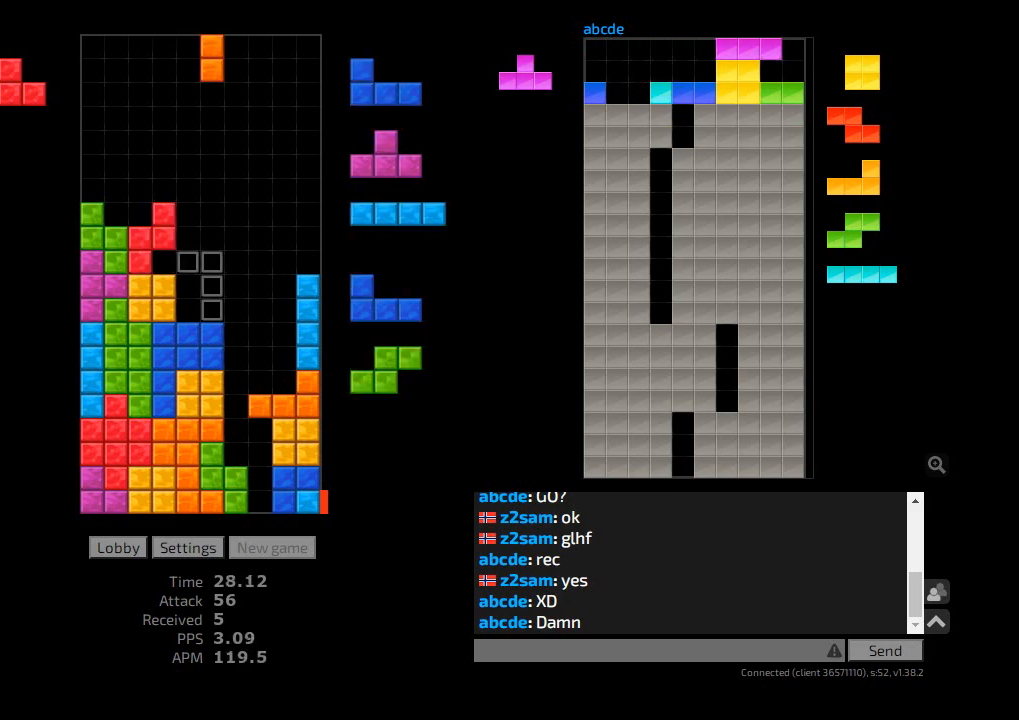
{"keys": ["hd"], "events": [[33, "ccw", "up"], [33, "r", "down"], [100, "r", "up"], [267, "hd", "down"], [300, "hl", "down"], [333, "cw", "down"], [367, "hd", "up"], [400, "hl", "up"], [433, "cw", "up"], [500, "hd", "down"]]}
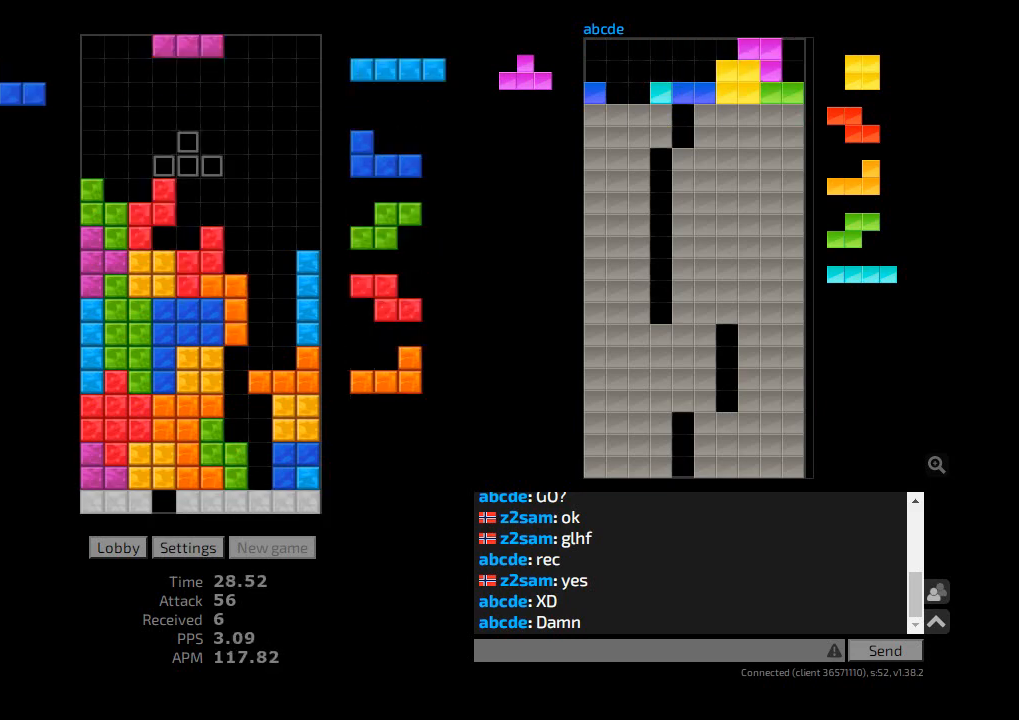
{"keys": ["ccw", "r"], "events": [[67, "hl", "down"], [133, "cw", "down"], [133, "hd", "up"], [167, "sd", "down"], [200, "cw", "up"], [200, "hl", "up"], [267, "sd", "up"], [300, "hd", "down"], [333, "hl", "down"], [400, "hd", "up"], [400, "r", "down"], [467, "ccw", "down"], [467, "hl", "up"]]}
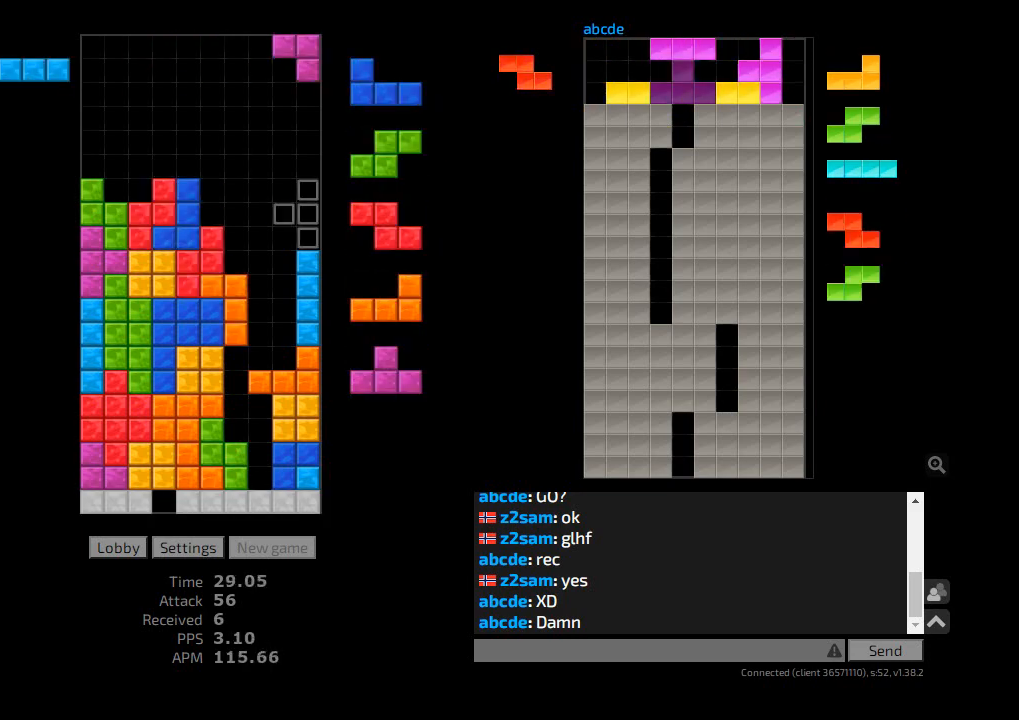
{"keys": ["cw", "sd"], "events": [[33, "r", "up"], [67, "ccw", "up"], [100, "sd", "down"], [333, "cw", "down"], [400, "cw", "up"], [467, "cw", "down"]]}
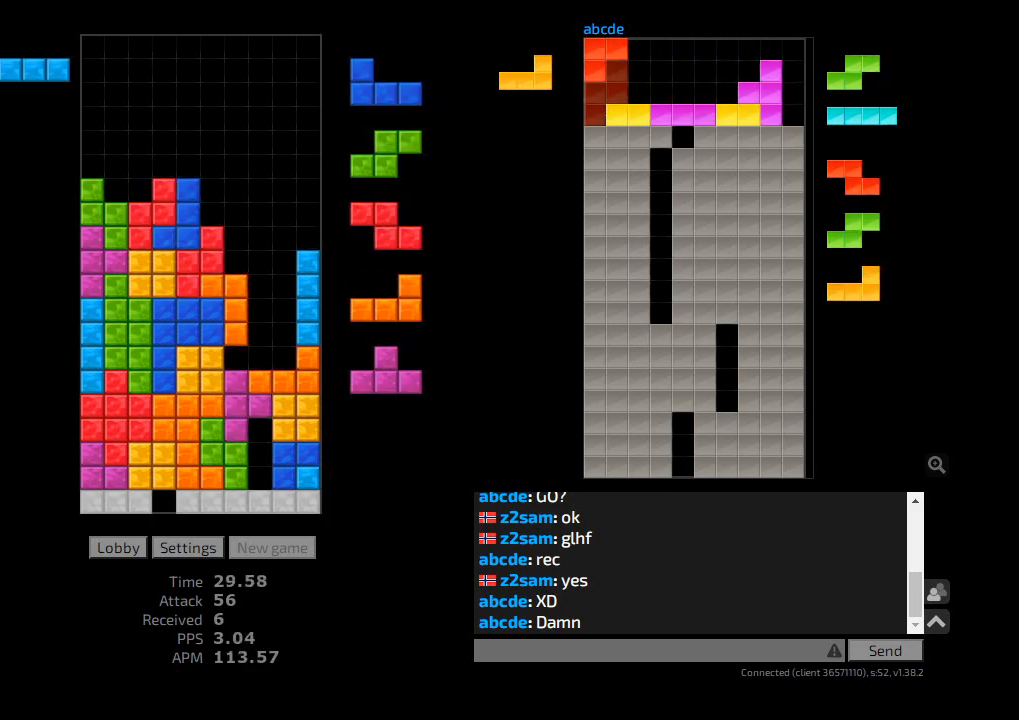
{"keys": [], "events": [[67, "cw", "up"], [67, "hd", "down"], [67, "sd", "up"], [100, "l", "down"], [167, "ccw", "down"], [200, "hd", "up"], [233, "r", "down"], [267, "ccw", "up"], [267, "l", "up"], [300, "r", "up"], [367, "hd", "down"], [433, "hd", "up"]]}
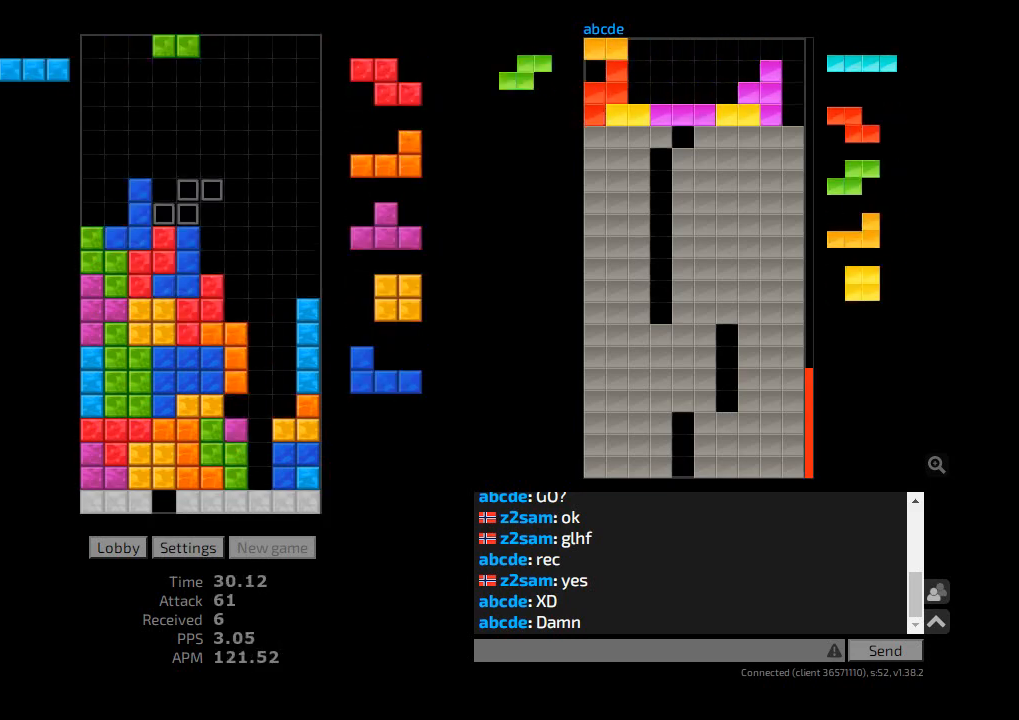
{"keys": [], "events": [[33, "r", "down"], [67, "r", "up"], [167, "cw", "down"], [233, "cw", "up"], [367, "hd", "down"], [500, "hd", "up"]]}
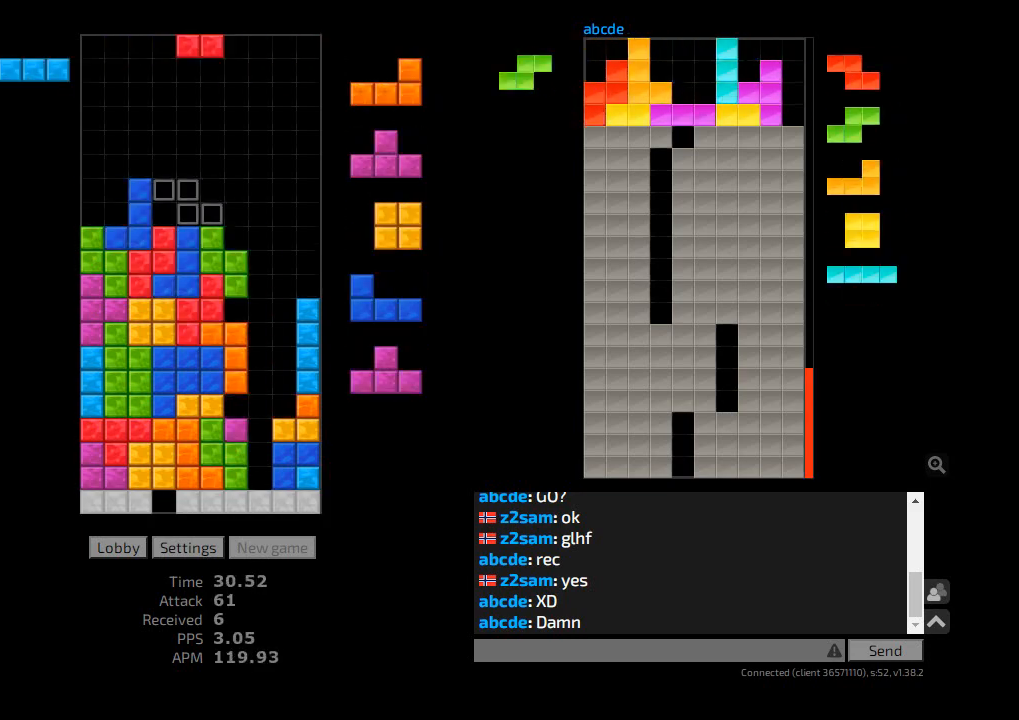
{"keys": ["hd", "hl"], "events": [[100, "hl", "down"], [133, "cw", "down"], [133, "r", "down"], [167, "r", "up"], [200, "cw", "up"], [233, "hl", "up"], [300, "hd", "down"], [367, "hd", "up"], [433, "hd", "down"], [500, "hl", "down"]]}
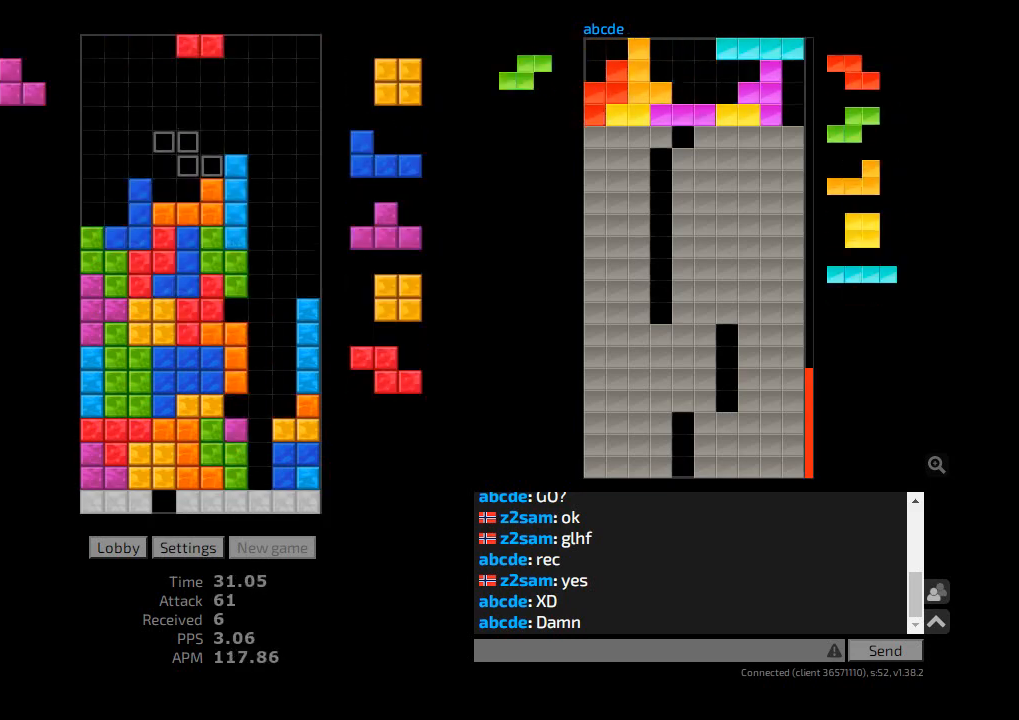
{"keys": ["r", "sd"], "events": [[67, "hd", "up"], [67, "l", "down"], [100, "hl", "up"], [100, "l", "up"], [133, "hd", "down"], [200, "l", "down"], [233, "hd", "up"], [300, "l", "up"], [333, "hd", "down"], [367, "hl", "down"], [367, "r", "down"], [400, "cw", "down"], [433, "hd", "up"], [467, "sd", "down"], [500, "cw", "up"], [500, "hl", "up"]]}
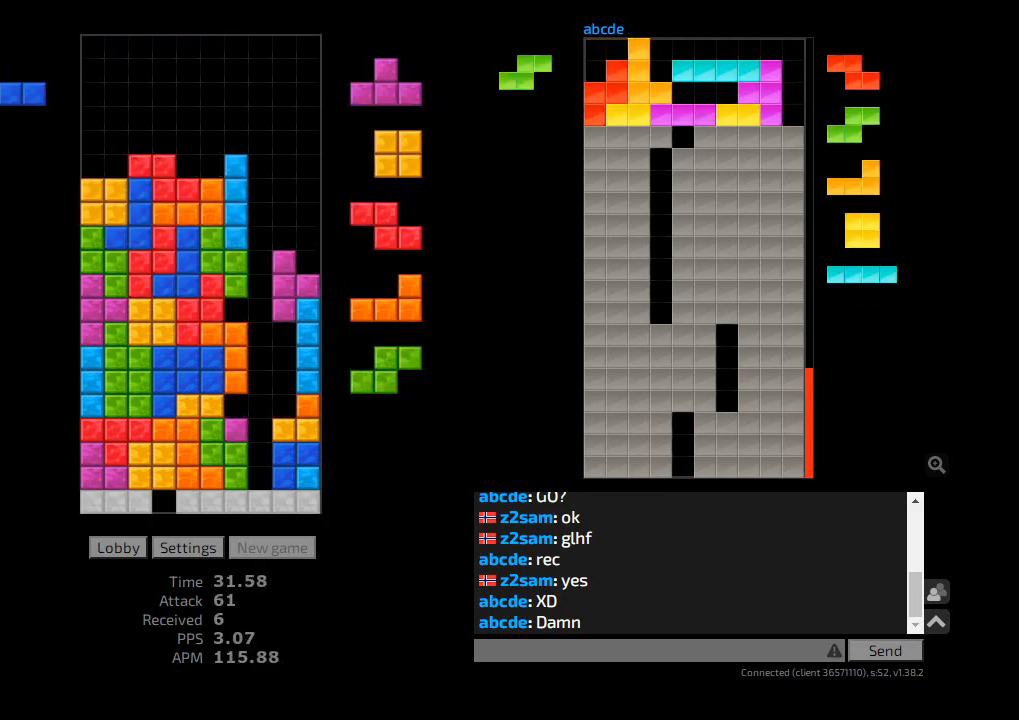
{"keys": ["hd"], "events": [[33, "l", "down"], [33, "r", "up"], [133, "cw", "down"], [133, "l", "up"], [167, "hd", "down"], [167, "sd", "up"], [200, "cw", "up"], [233, "hl", "down"], [267, "r", "down"], [300, "cw", "down"], [300, "hd", "up"], [367, "cw", "up"], [400, "hl", "up"], [400, "l", "down"], [400, "r", "up"], [433, "l", "up"], [500, "hd", "down"]]}
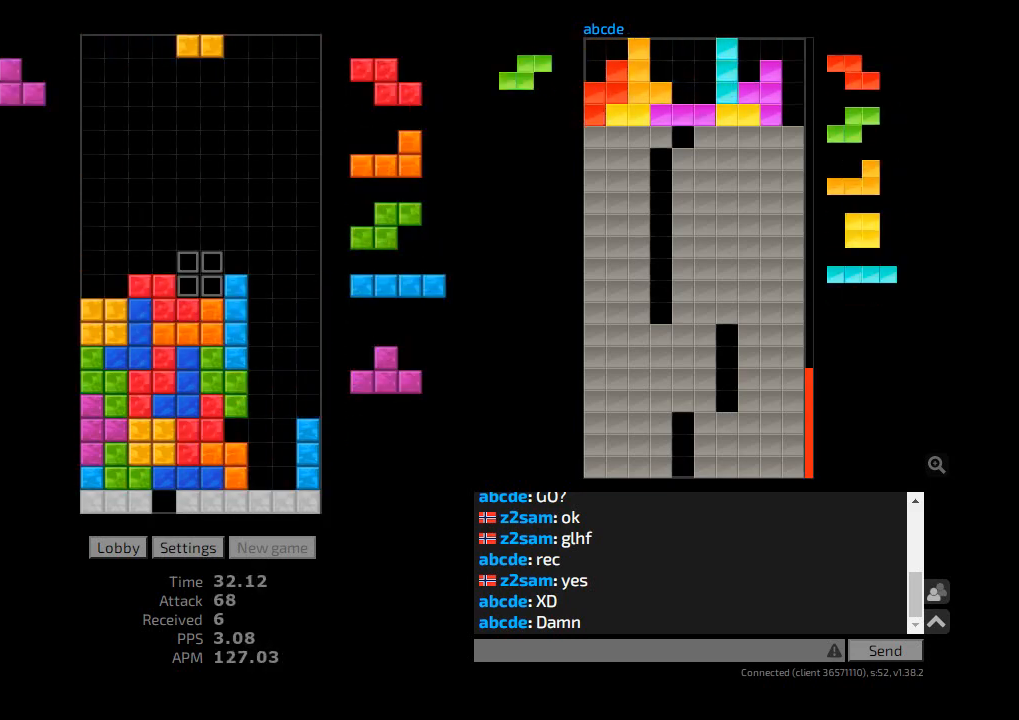
{"keys": [], "events": [[100, "hd", "up"], [233, "r", "down"], [467, "l", "down"], [467, "r", "up"], [500, "l", "up"]]}
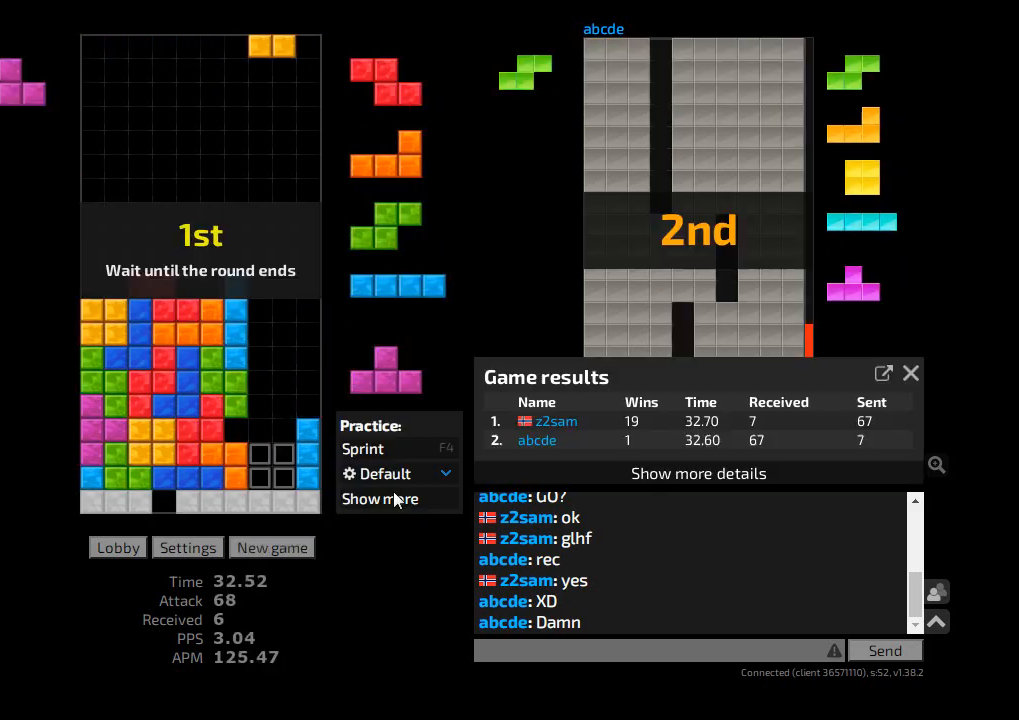
{"keys": ["hd", "r"], "events": [[100, "hd", "down"], [133, "hl", "down"], [167, "hd", "up"], [200, "r", "down"], [300, "hl", "up"], [500, "hd", "down"]]}
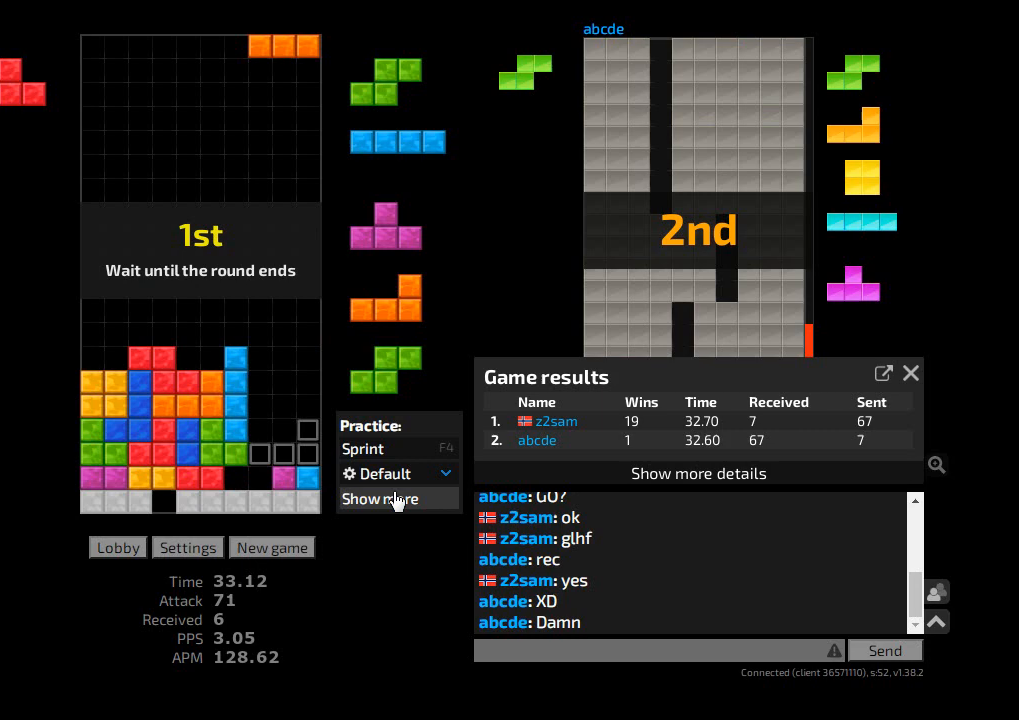
{"keys": ["r"], "events": [[100, "hd", "up"], [167, "hd", "down"], [233, "hd", "up"], [267, "hd", "down"], [367, "hd", "up"]]}